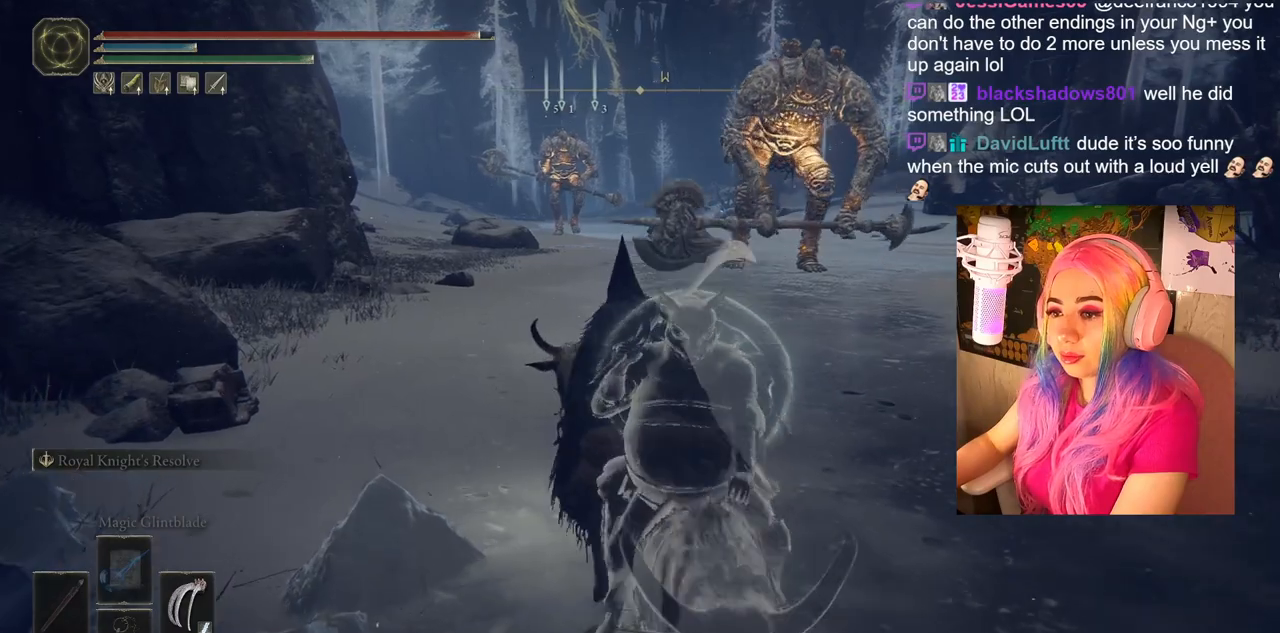
Gameplay with a controller (PlayStation layout); each line is a JSON object with the inputs held at the frame after it. "events" lists button and stick changes between this image and that frame as [ms after this image, input, new state], when the widget could be followed in between.
{"buttons": [], "left_stick": "center", "right_stick": "center", "events": [[200, "right_stick", "right"], [333, "right_stick", "center"]]}
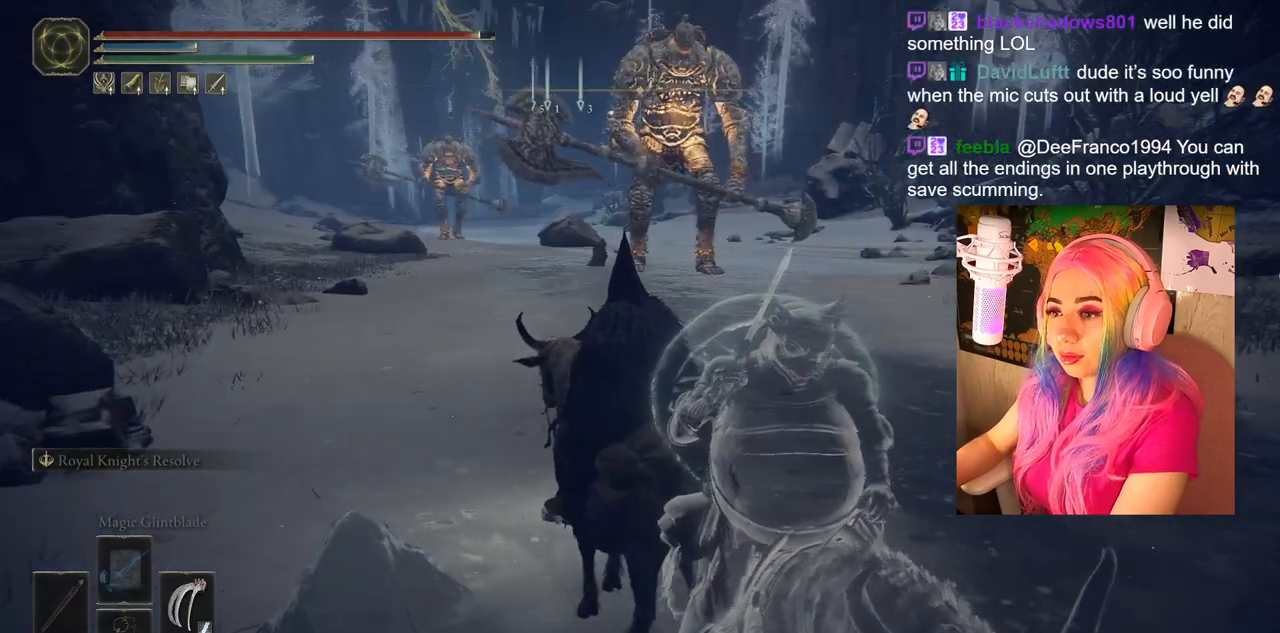
{"buttons": [], "left_stick": "center", "right_stick": "center", "events": []}
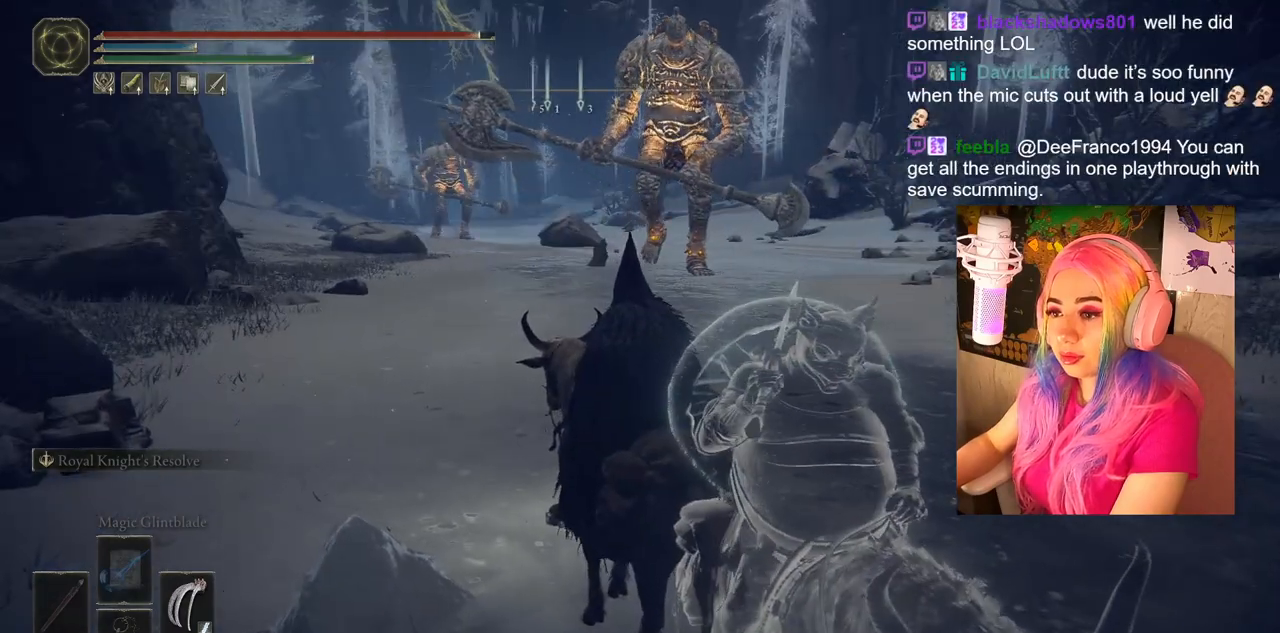
{"buttons": [], "left_stick": "center", "right_stick": "center", "events": []}
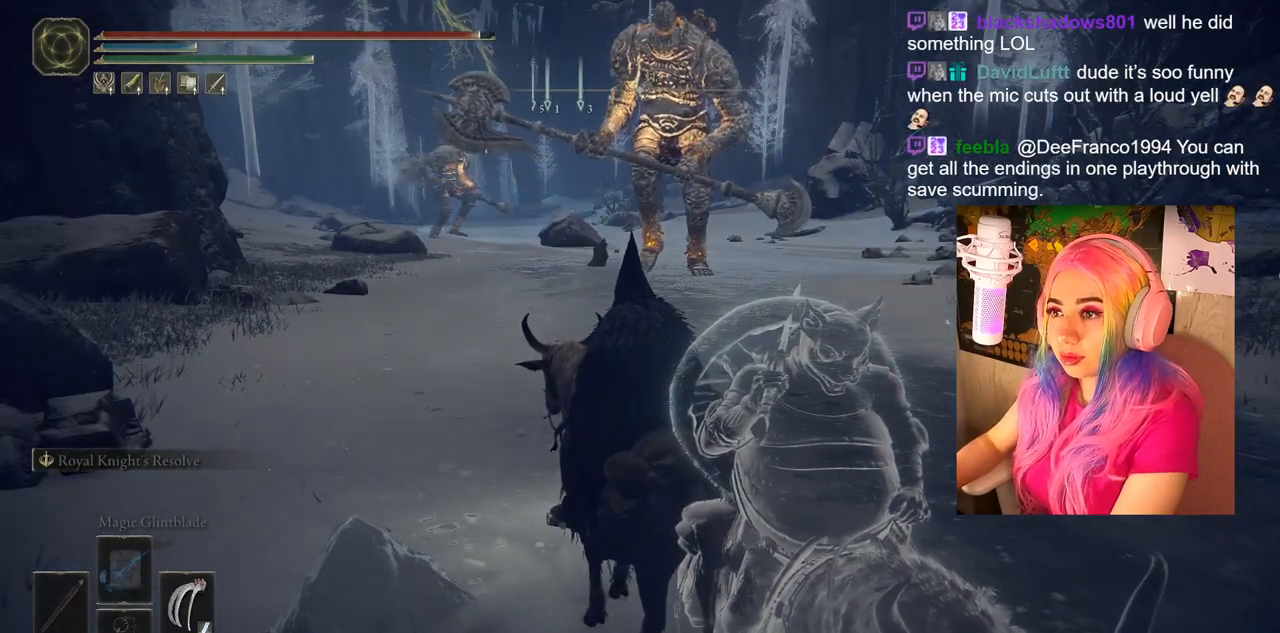
{"buttons": [], "left_stick": "center", "right_stick": "center", "events": []}
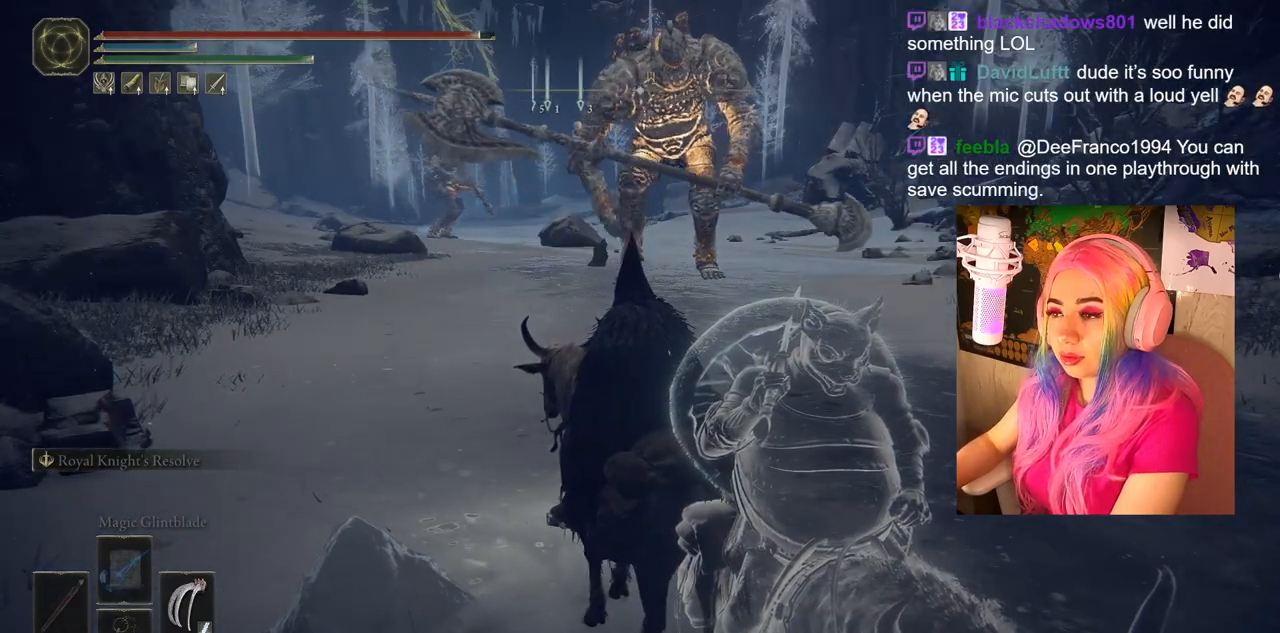
{"buttons": [], "left_stick": "right", "right_stick": "center", "events": [[367, "left_stick", "right"]]}
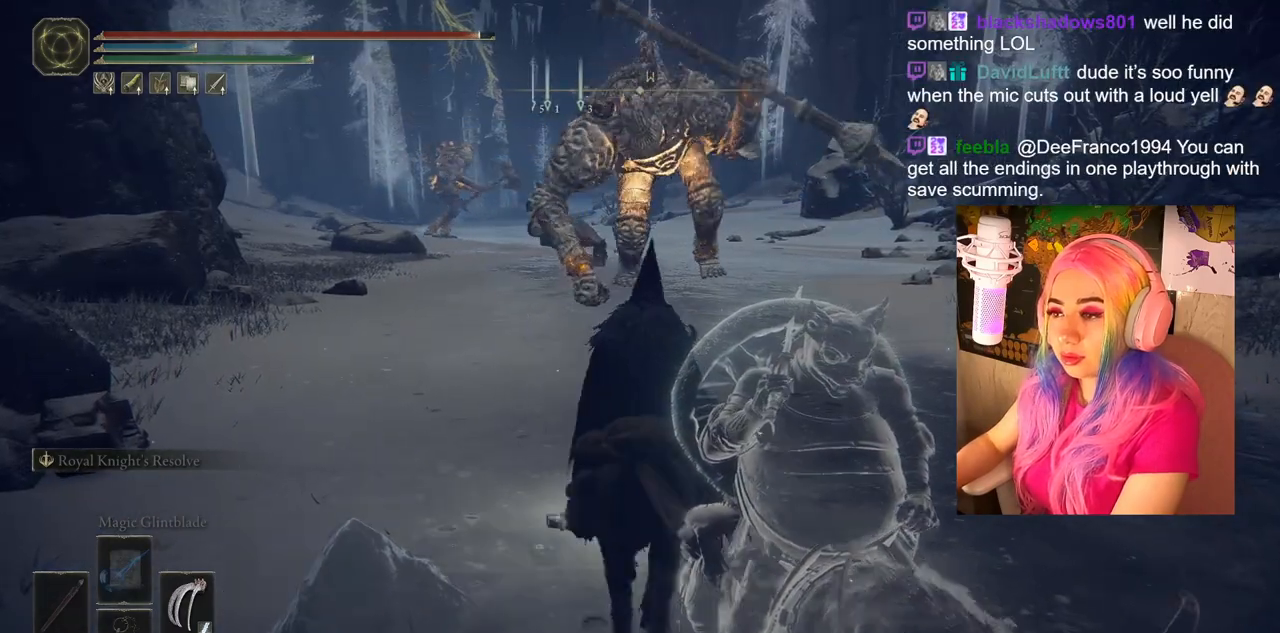
{"buttons": [], "left_stick": "down-right", "right_stick": "center", "events": [[200, "left_stick", "down-right"]]}
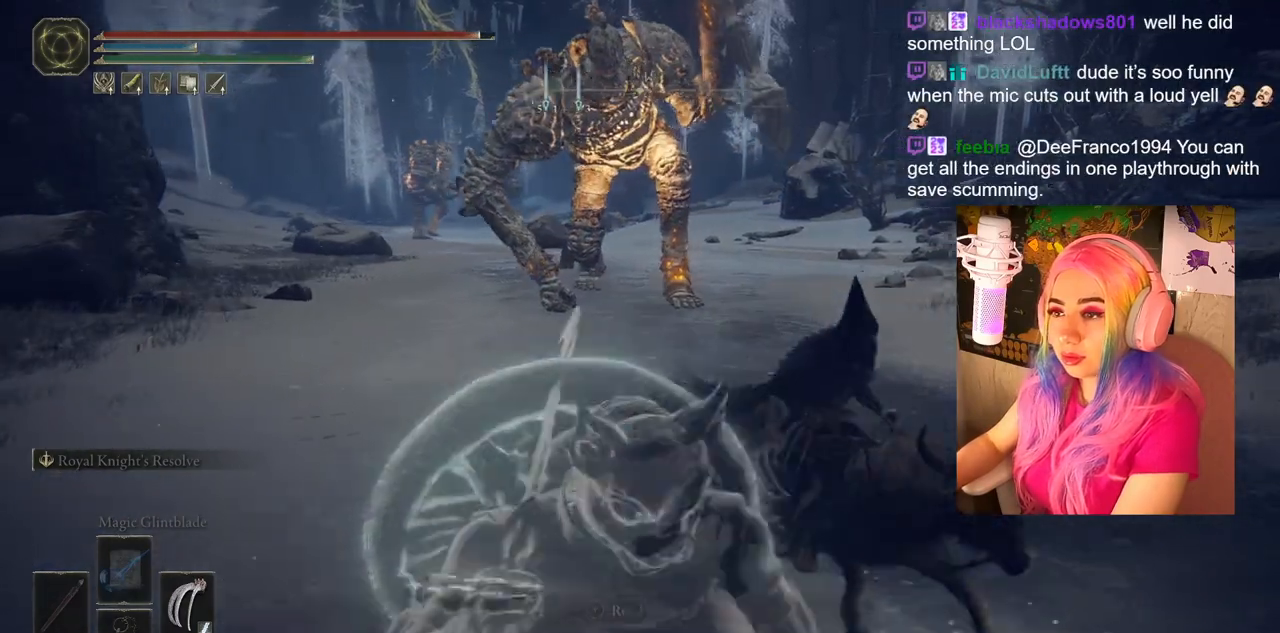
{"buttons": [], "left_stick": "down-right", "right_stick": "center", "events": []}
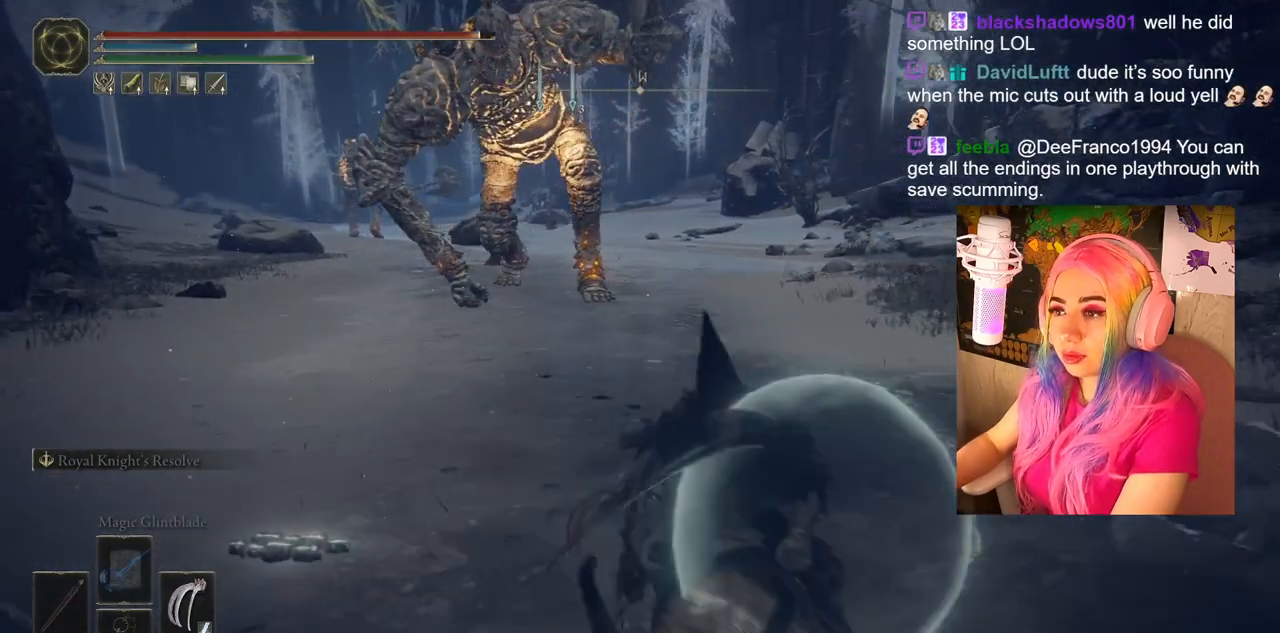
{"buttons": ["CIRCLE"], "left_stick": "down-right", "right_stick": "center", "events": [[500, "CIRCLE", "down"]]}
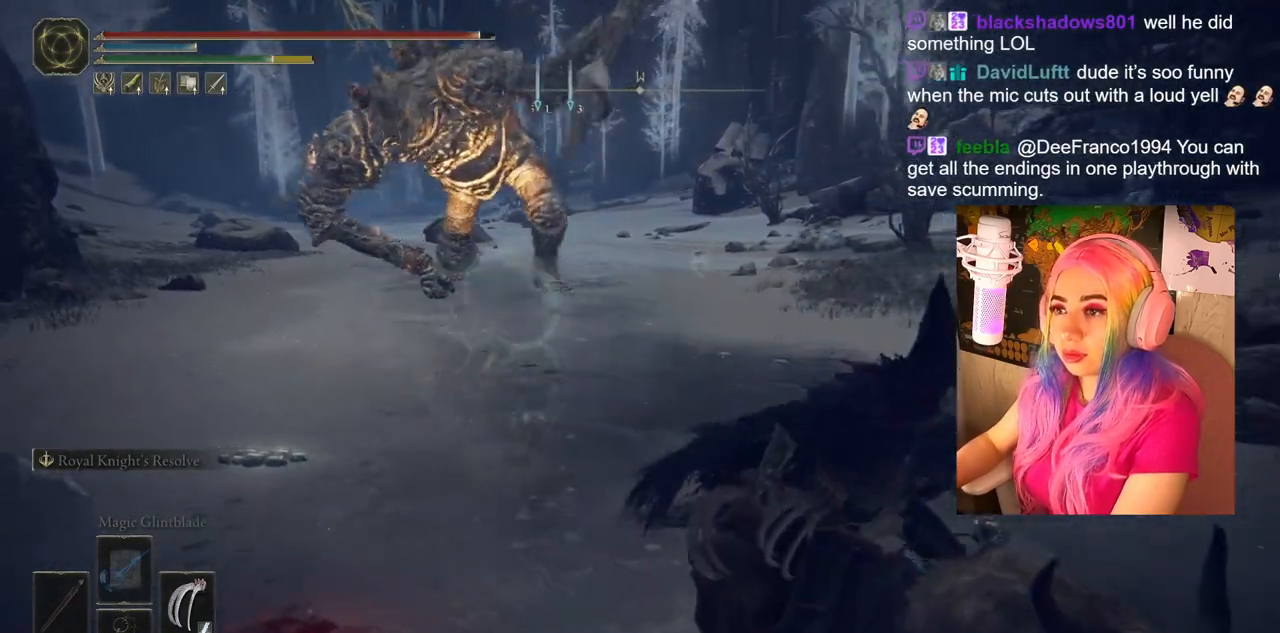
{"buttons": [], "left_stick": "down-right", "right_stick": "center", "events": [[83, "CIRCLE", "up"], [200, "CIRCLE", "down"], [267, "CIRCLE", "up"]]}
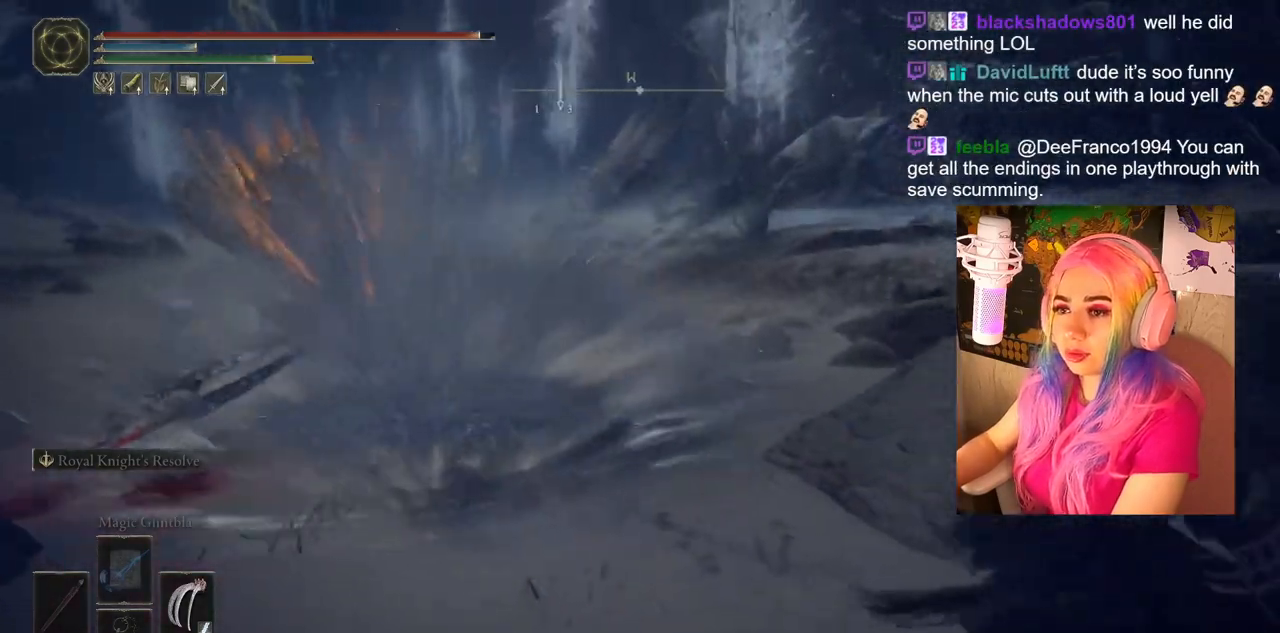
{"buttons": [], "left_stick": "center", "right_stick": "left", "events": [[250, "right_stick", "left"], [283, "left_stick", "center"]]}
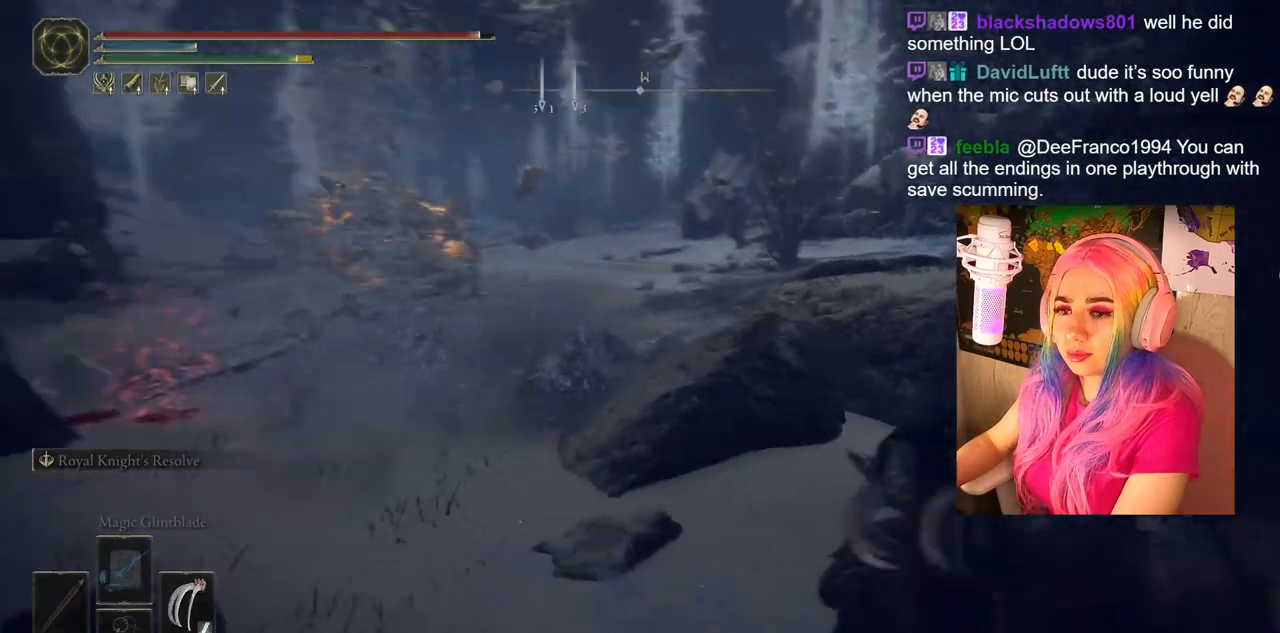
{"buttons": [], "left_stick": "up", "right_stick": "center", "events": [[367, "right_stick", "center"], [383, "left_stick", "up-left"], [483, "left_stick", "up"]]}
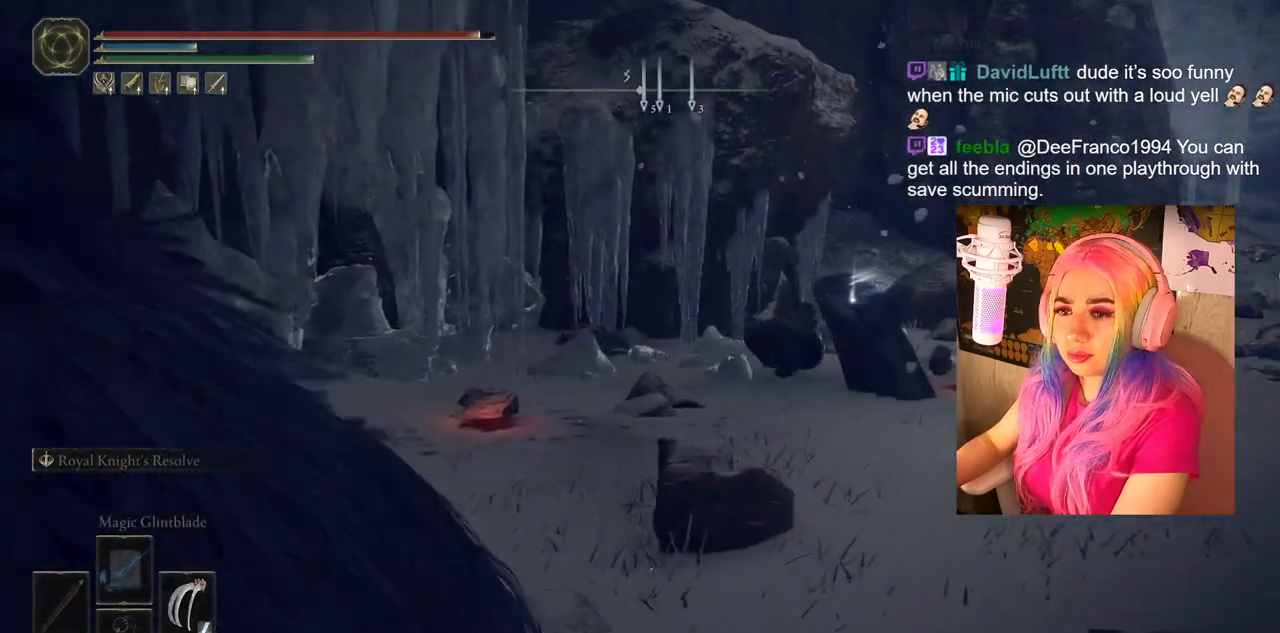
{"buttons": [], "left_stick": "up-right", "right_stick": "down-right", "events": [[200, "left_stick", "up-right"], [433, "right_stick", "down-right"]]}
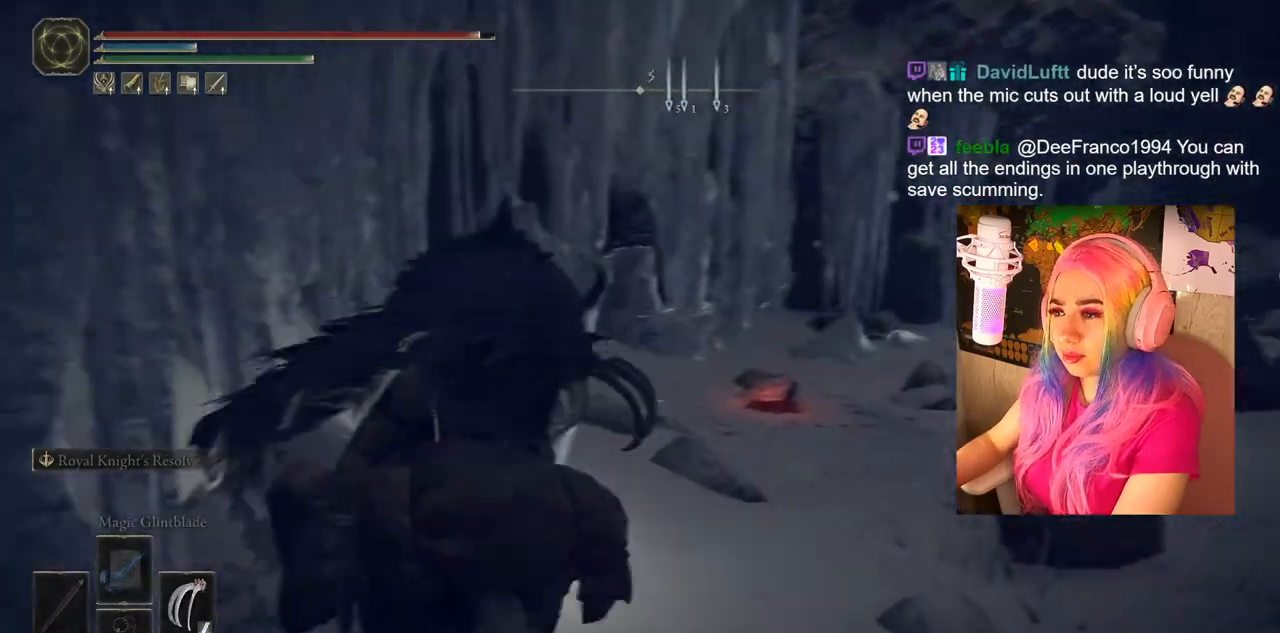
{"buttons": [], "left_stick": "up-right", "right_stick": "center", "events": [[150, "right_stick", "center"]]}
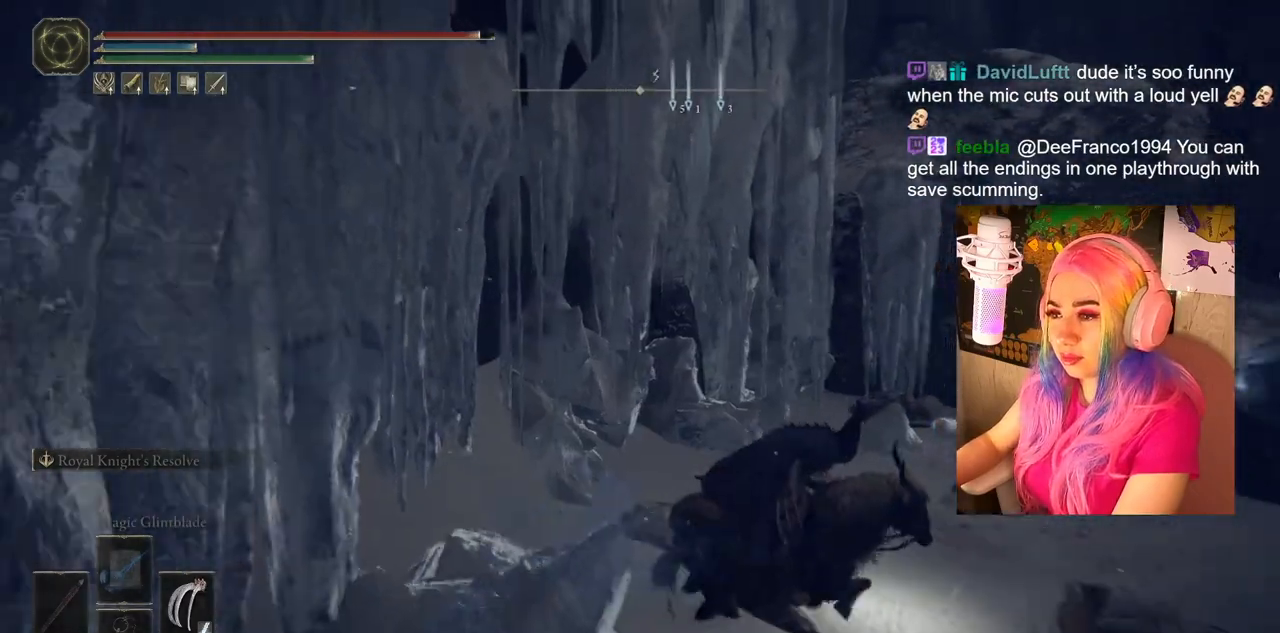
{"buttons": [], "left_stick": "up-right", "right_stick": "center", "events": [[33, "right_stick", "right"], [217, "right_stick", "center"]]}
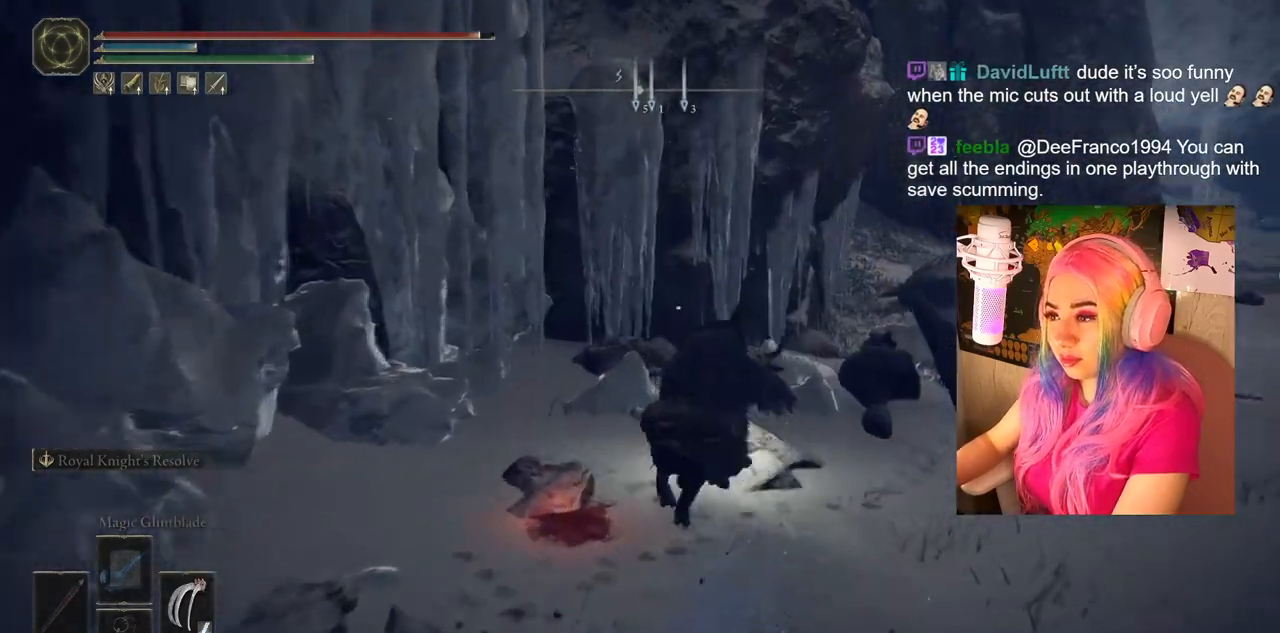
{"buttons": [], "left_stick": "up-right", "right_stick": "center", "events": [[33, "right_stick", "right"], [300, "right_stick", "center"], [317, "left_stick", "up"], [433, "left_stick", "up-right"]]}
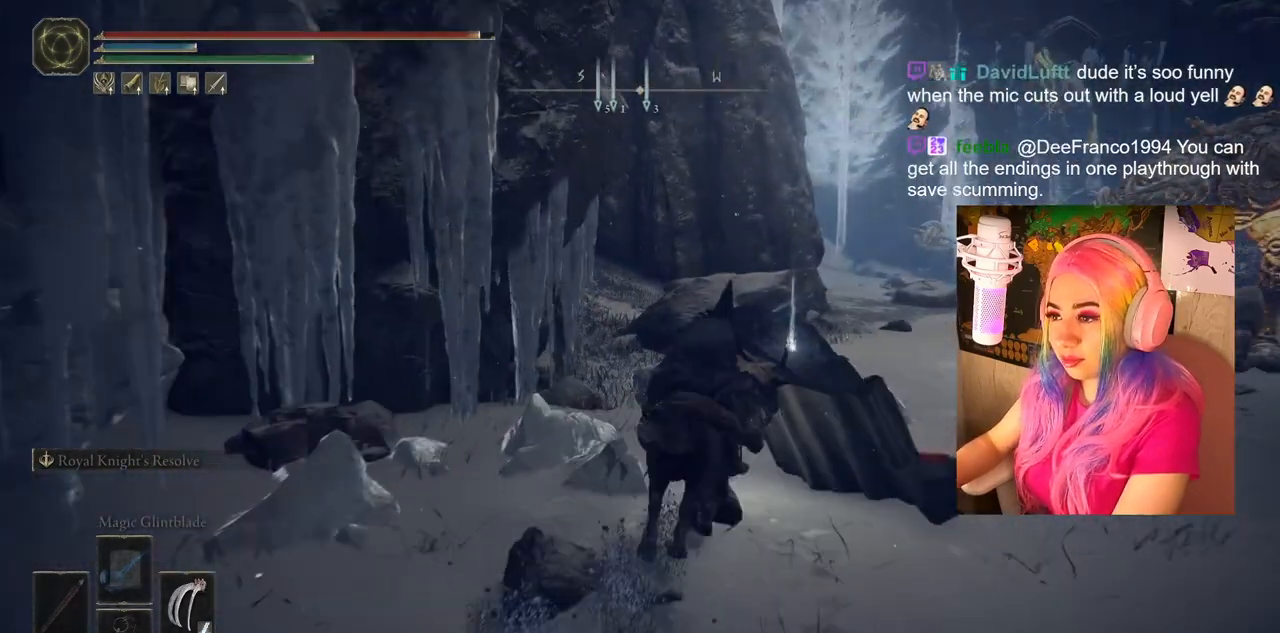
{"buttons": [], "left_stick": "right", "right_stick": "center", "events": [[50, "TRIANGLE", "down"], [50, "left_stick", "center"], [200, "TRIANGLE", "up"], [267, "TRIANGLE", "down"], [350, "left_stick", "right"], [383, "TRIANGLE", "up"]]}
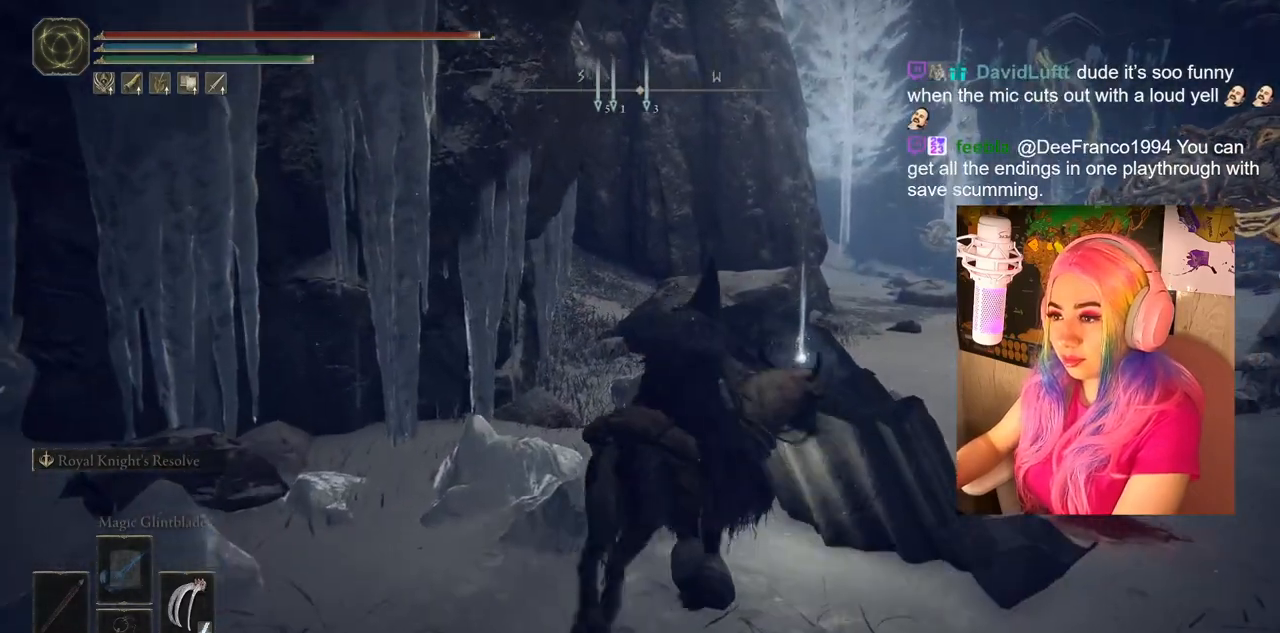
{"buttons": [], "left_stick": "up", "right_stick": "center", "events": [[17, "TRIANGLE", "down"], [150, "TRIANGLE", "up"], [200, "left_stick", "center"], [267, "TRIANGLE", "down"], [400, "TRIANGLE", "up"], [400, "left_stick", "up"]]}
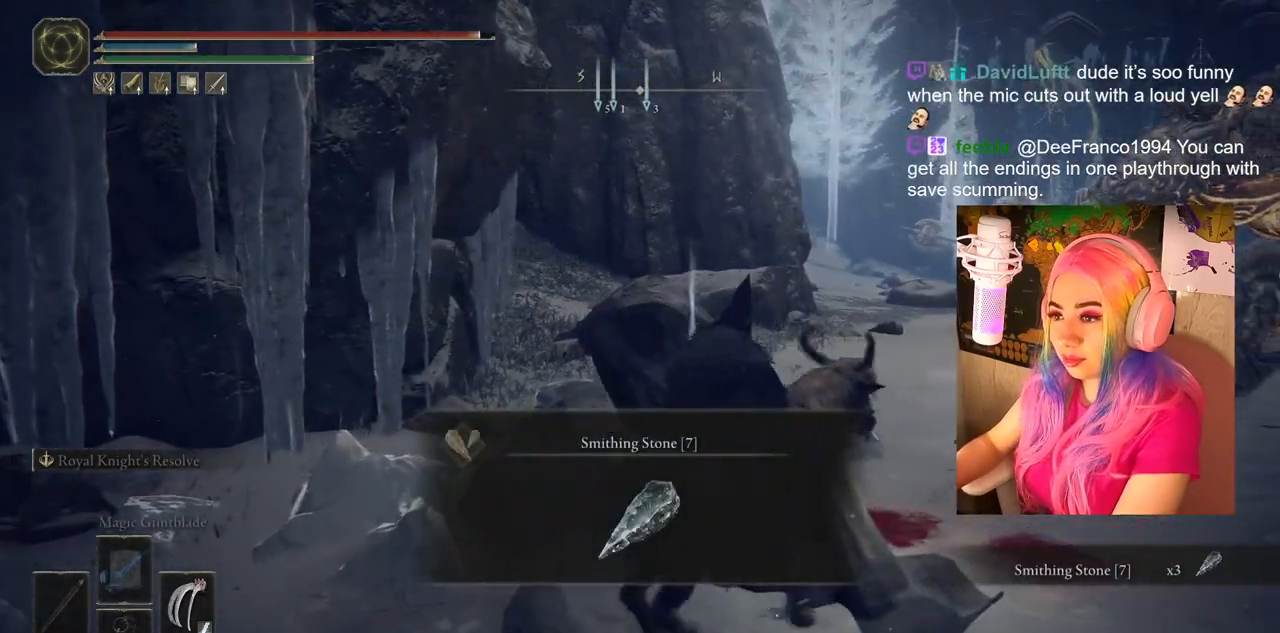
{"buttons": ["CIRCLE"], "left_stick": "down-right", "right_stick": "center", "events": [[33, "left_stick", "center"], [233, "left_stick", "down-right"], [433, "CIRCLE", "down"]]}
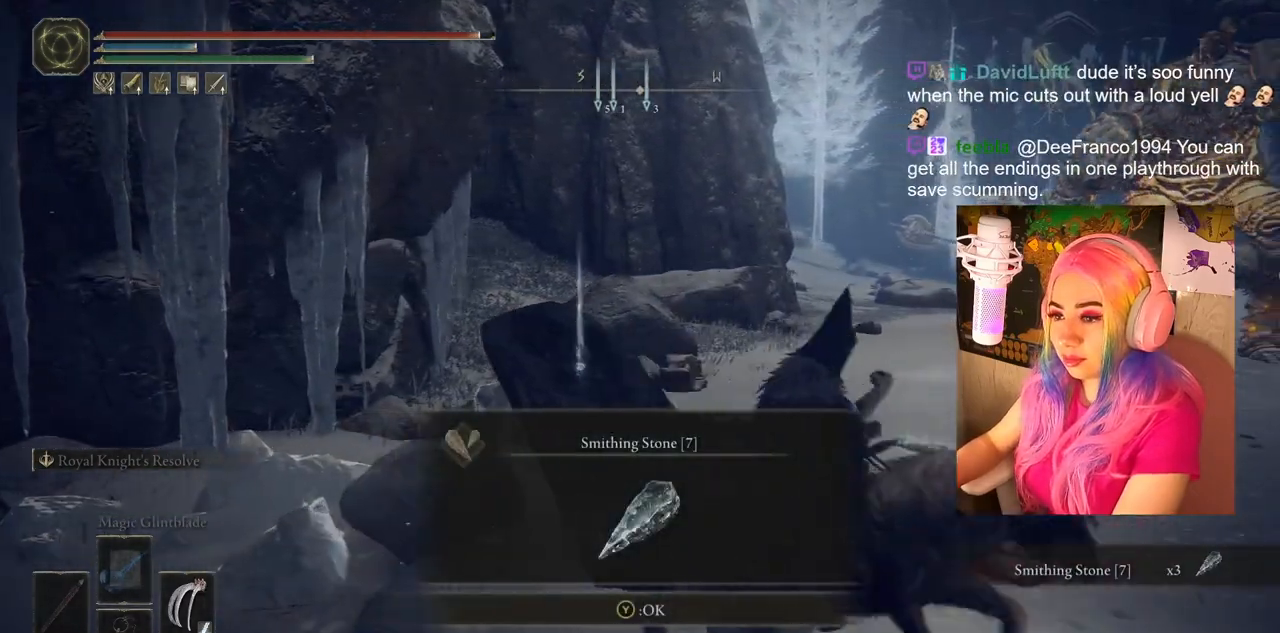
{"buttons": ["TRIANGLE"], "left_stick": "right", "right_stick": "center", "events": [[100, "left_stick", "right"], [333, "CIRCLE", "up"], [400, "TRIANGLE", "down"]]}
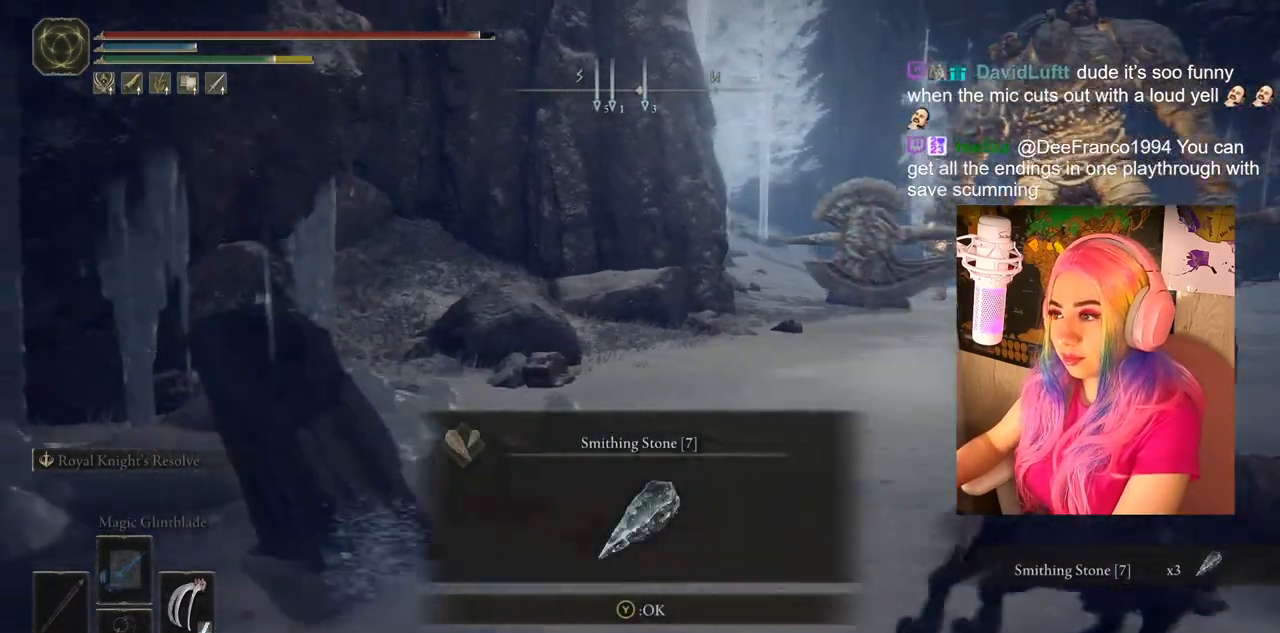
{"buttons": ["CIRCLE"], "left_stick": "up", "right_stick": "center", "events": [[17, "TRIANGLE", "up"], [167, "left_stick", "up-right"], [167, "right_stick", "right"], [417, "right_stick", "center"], [450, "left_stick", "up"], [483, "CIRCLE", "down"]]}
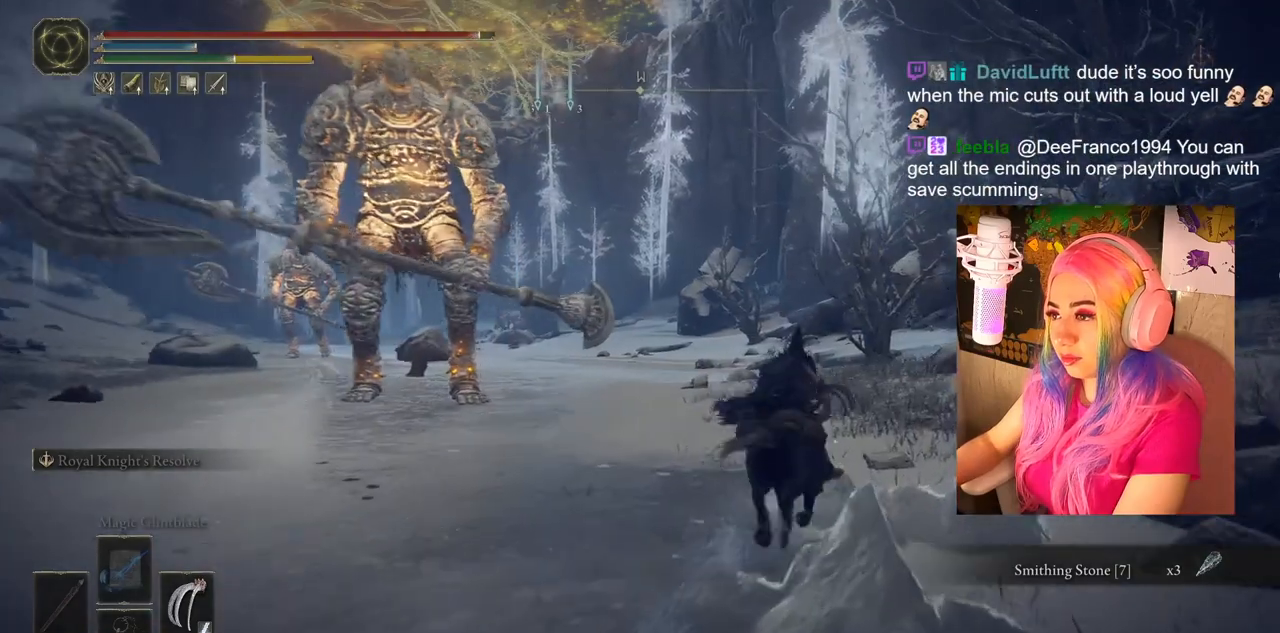
{"buttons": ["CIRCLE"], "left_stick": "up", "right_stick": "center", "events": []}
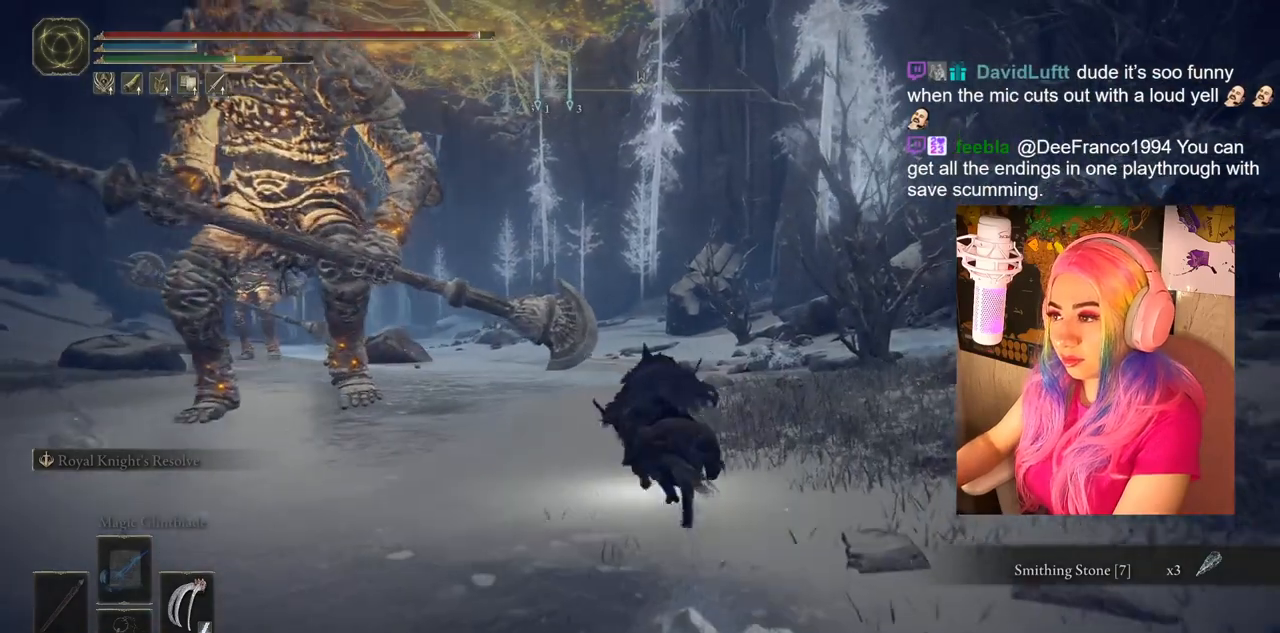
{"buttons": ["CIRCLE"], "left_stick": "up", "right_stick": "center", "events": []}
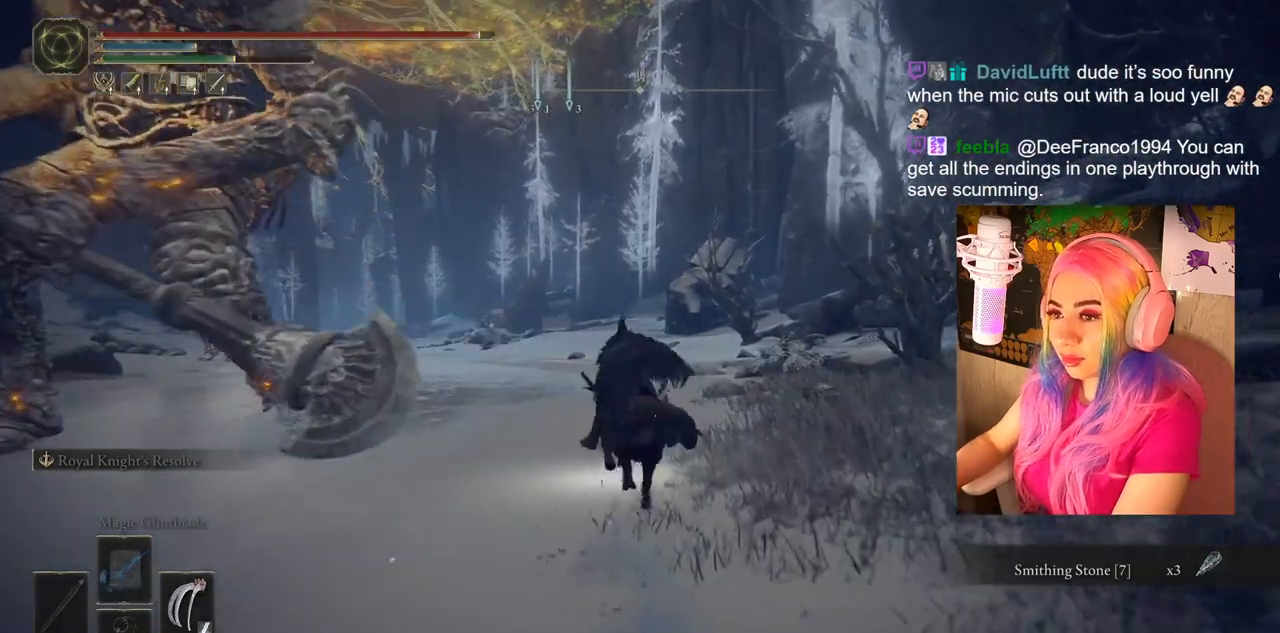
{"buttons": ["CIRCLE"], "left_stick": "up", "right_stick": "center", "events": []}
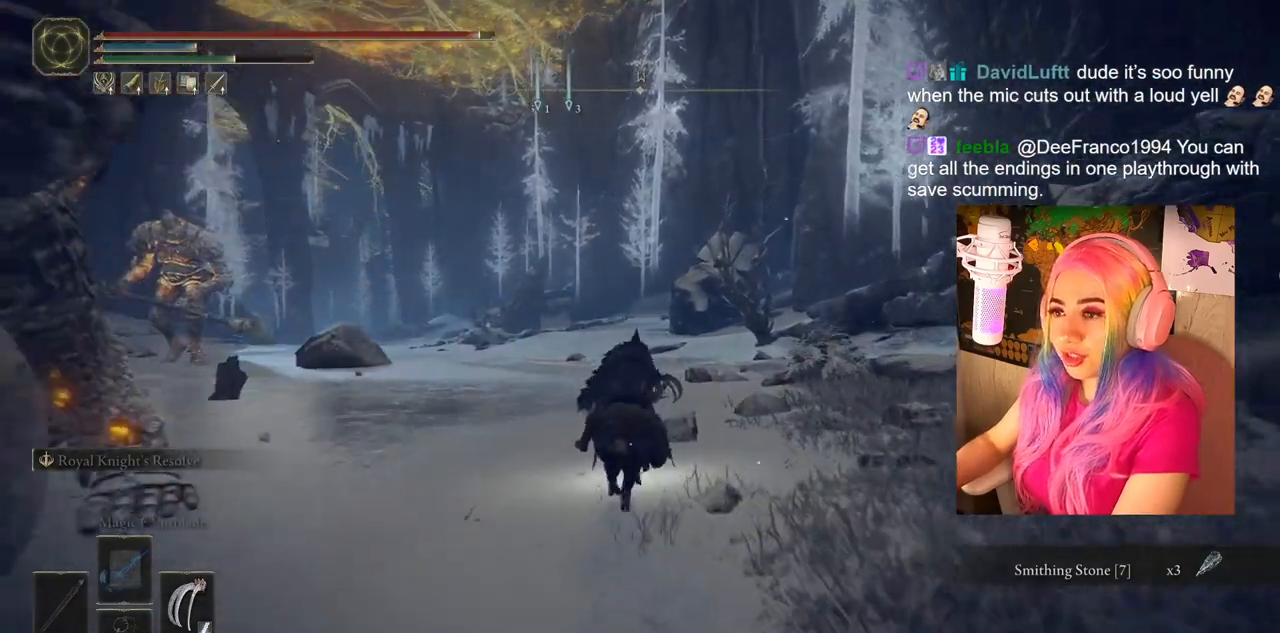
{"buttons": ["CIRCLE"], "left_stick": "up", "right_stick": "center", "events": []}
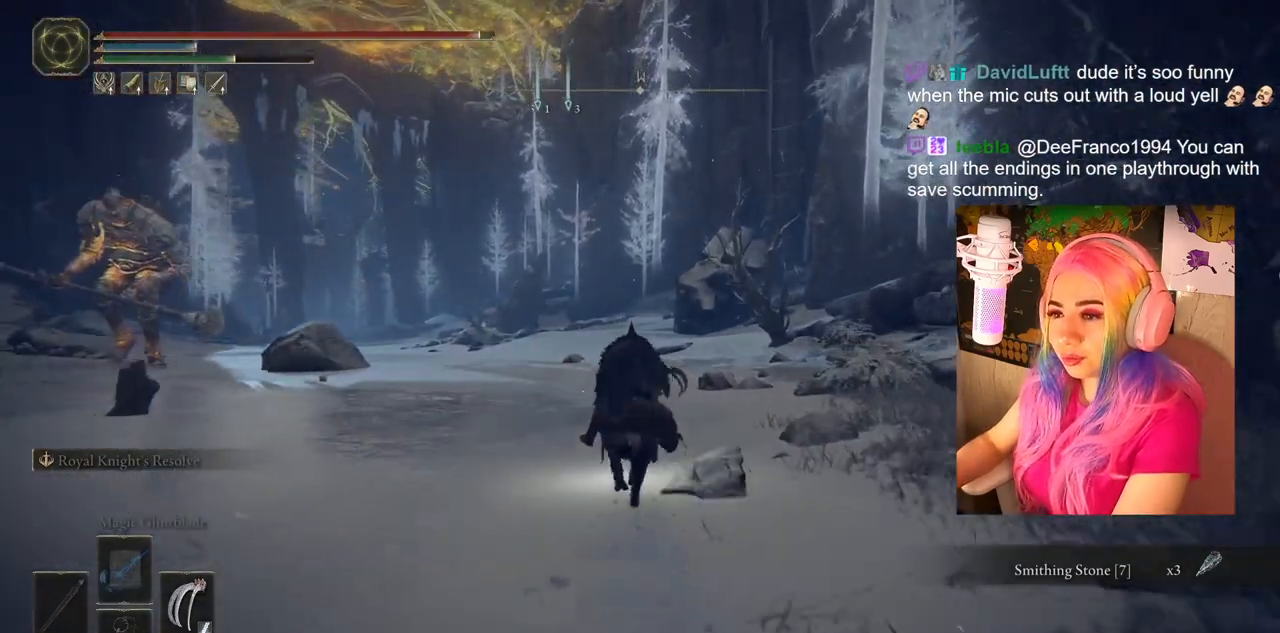
{"buttons": ["CIRCLE"], "left_stick": "up", "right_stick": "center", "events": []}
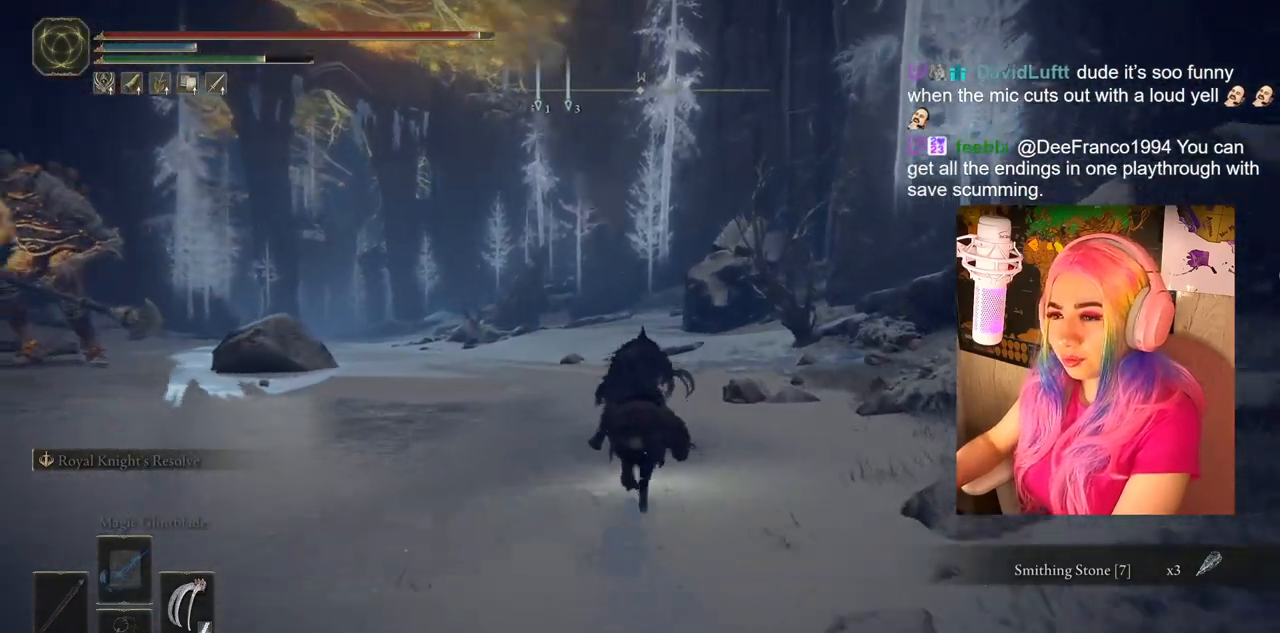
{"buttons": ["CIRCLE"], "left_stick": "up", "right_stick": "center", "events": []}
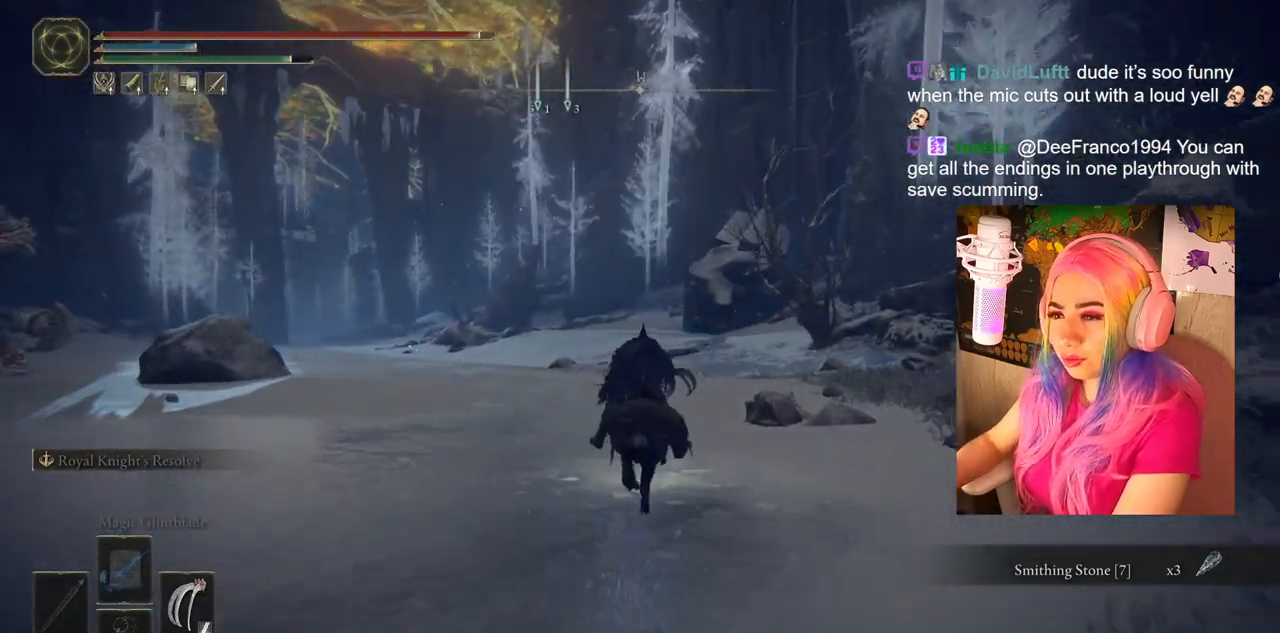
{"buttons": ["CIRCLE"], "left_stick": "up", "right_stick": "center", "events": []}
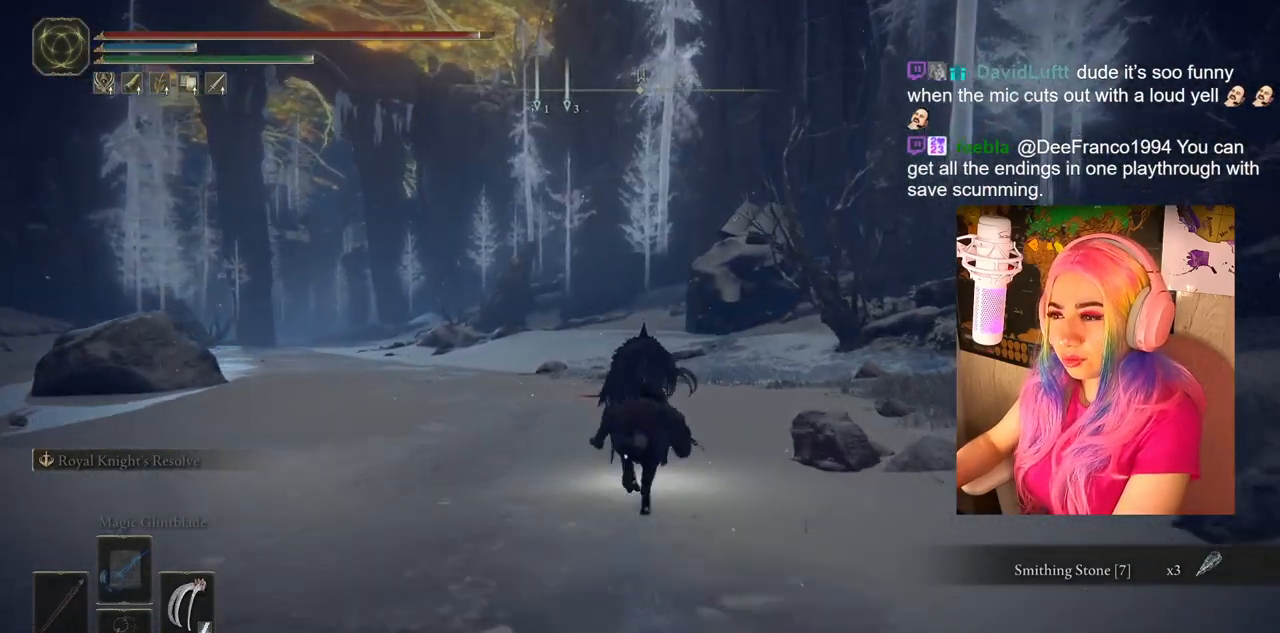
{"buttons": ["CIRCLE"], "left_stick": "up", "right_stick": "center", "events": []}
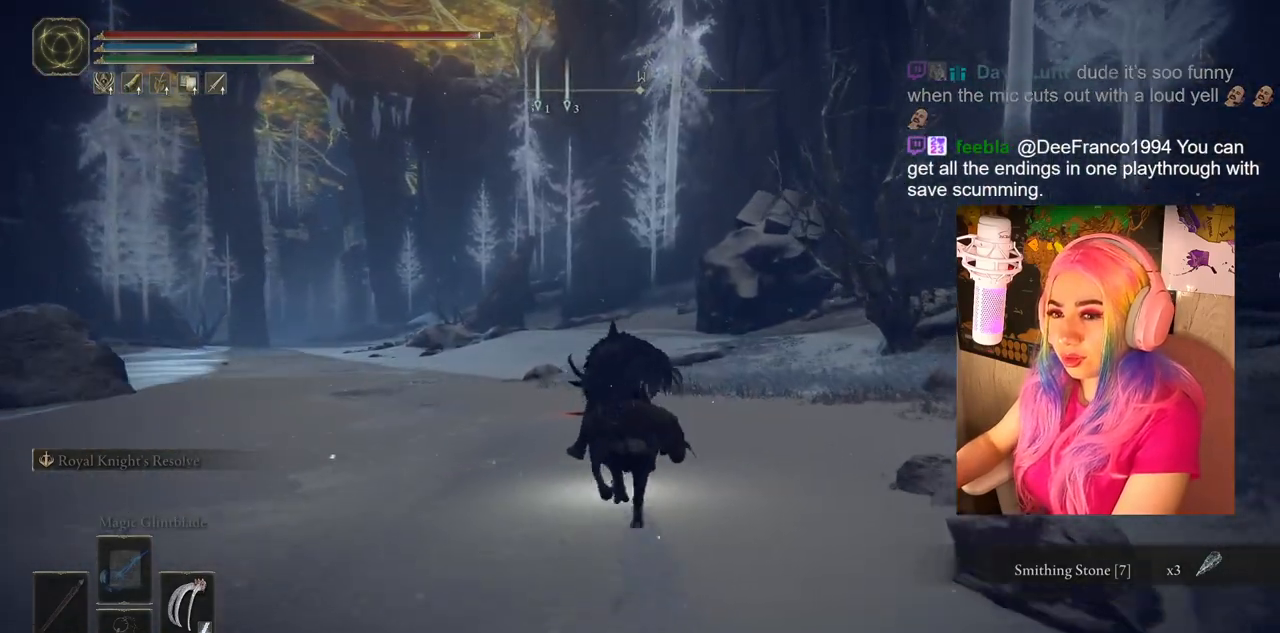
{"buttons": ["CIRCLE"], "left_stick": "up", "right_stick": "center", "events": []}
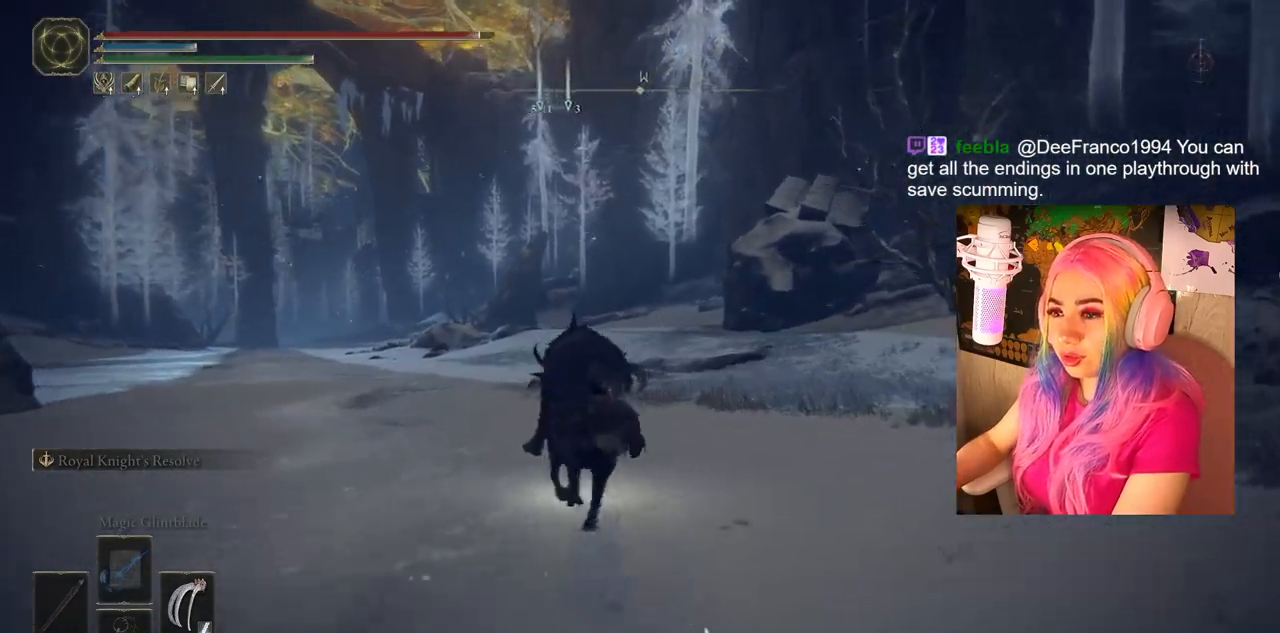
{"buttons": ["CIRCLE"], "left_stick": "up", "right_stick": "center", "events": []}